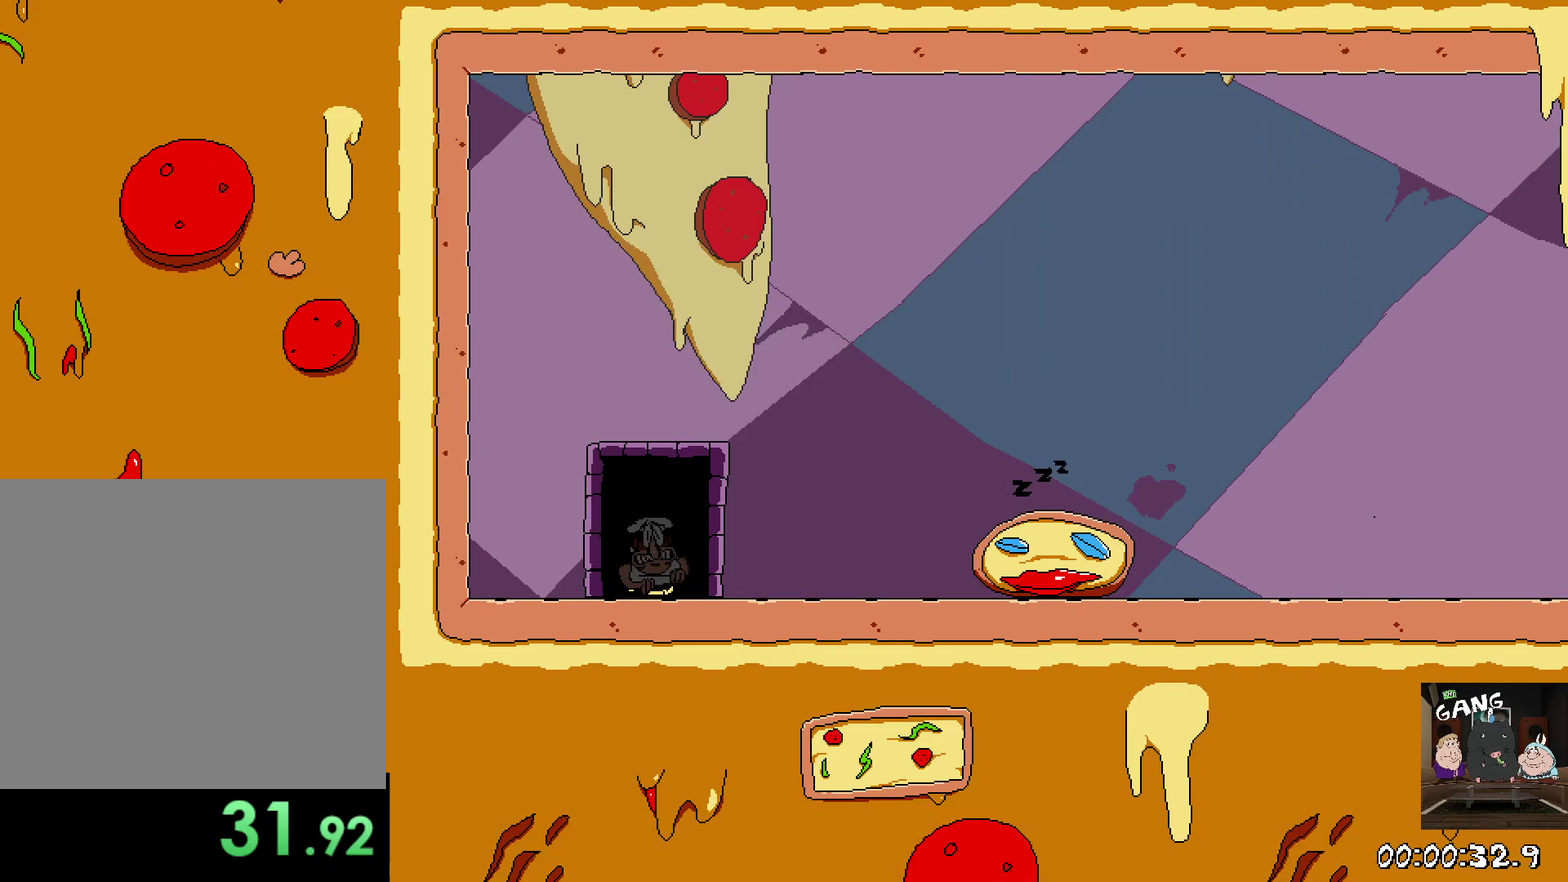
Gameplay with a controller (PlayStation layout); each line is a JSON object with the inputs held at the frame after it. "button_events" lists button changes between this image and that frame as [ms after this image, input, new state], when the widget could be followed in between (sticks are given only as held states). This overlay highlights the sticks when they move; stick clicks (L3 R3) are not distinguishable. Not read: R3 right_stick.
{"buttons": ["R2"], "left_stick": "down", "button_events": [[267, "SQUARE", "down"], [500, "SQUARE", "up"]]}
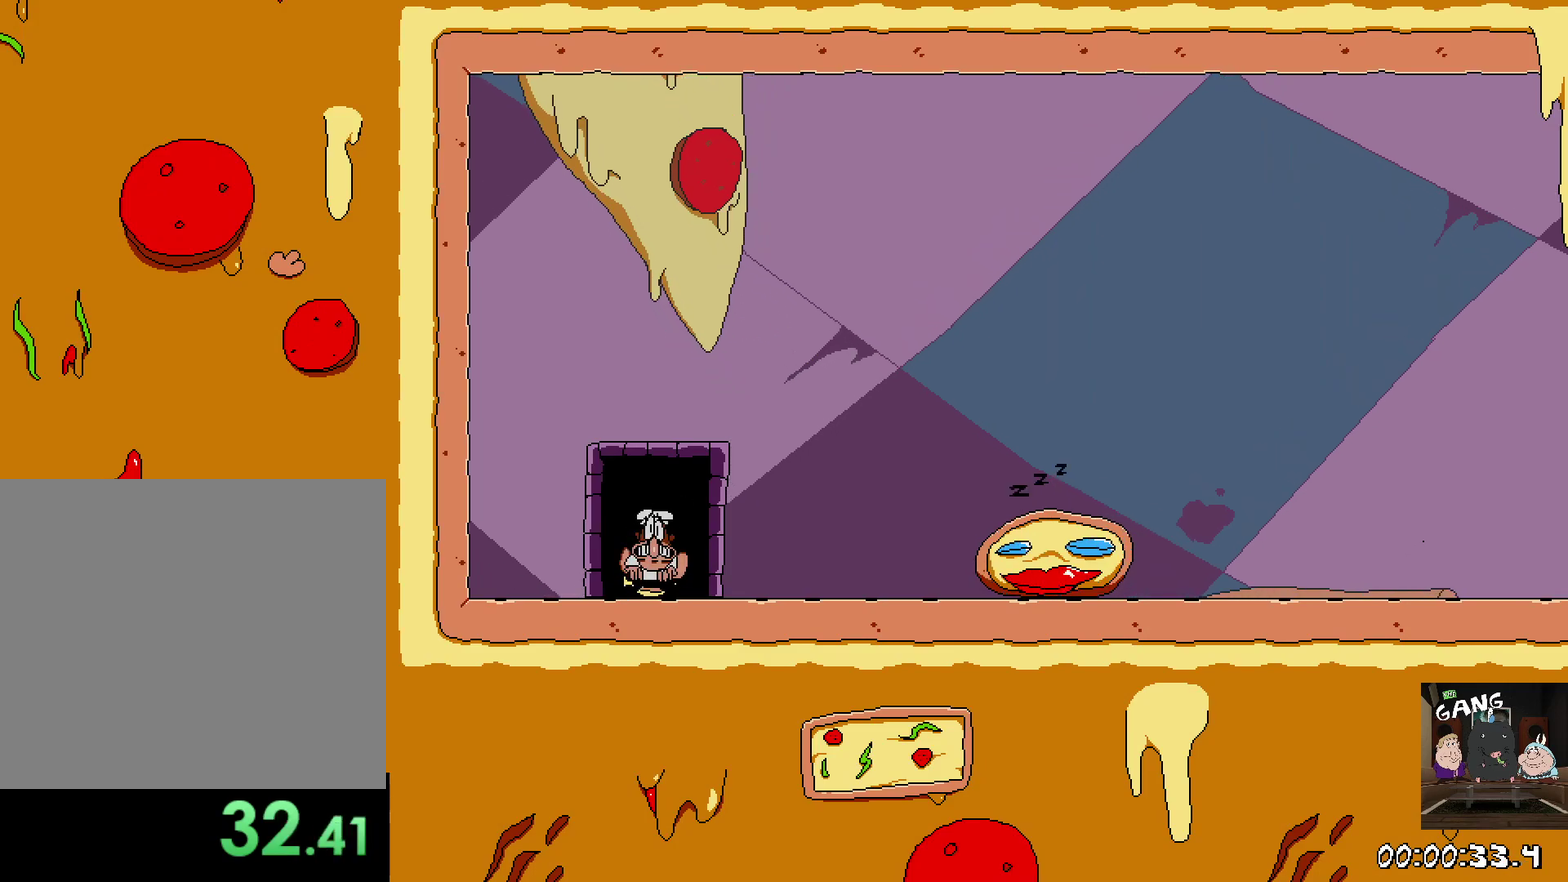
{"buttons": ["R2"], "left_stick": "right", "button_events": [[117, "SQUARE", "down"], [317, "SQUARE", "up"]]}
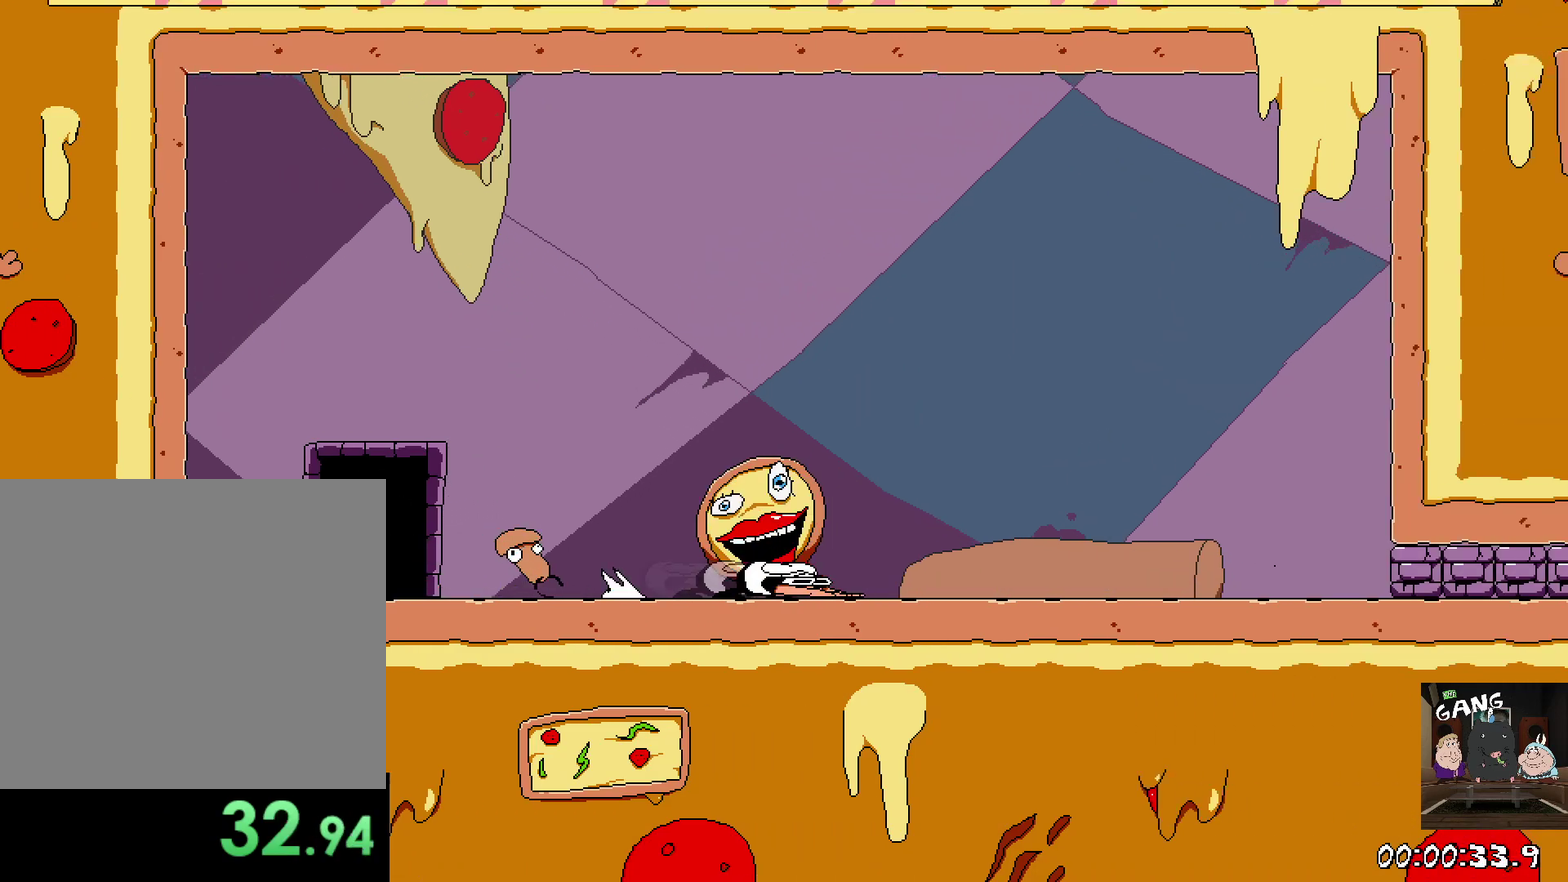
{"buttons": ["R2"], "left_stick": "down", "button_events": []}
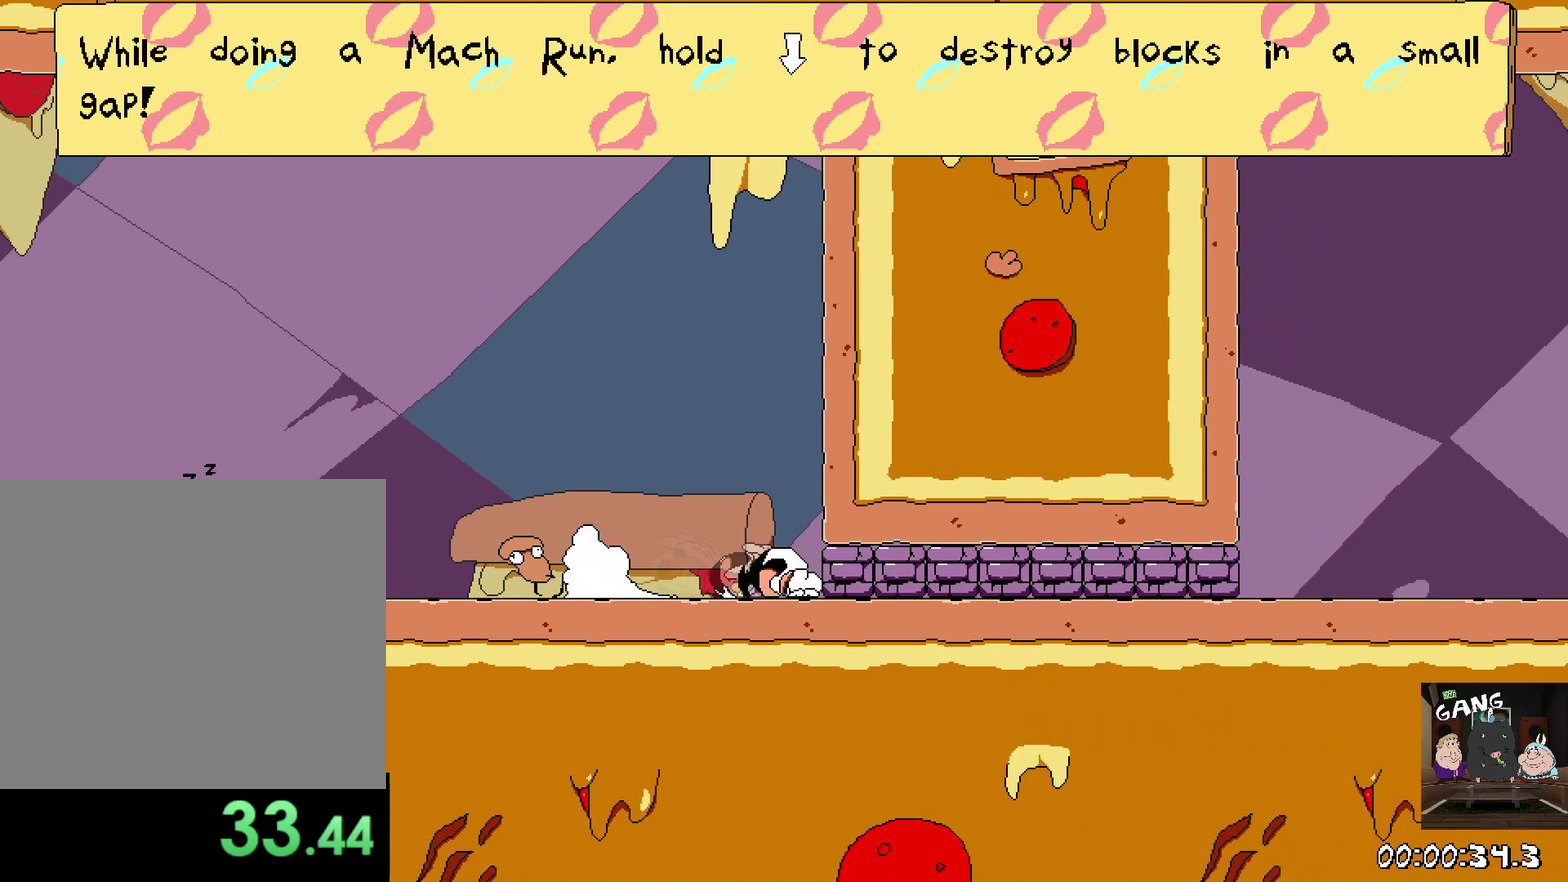
{"buttons": ["R2"], "left_stick": "right"}
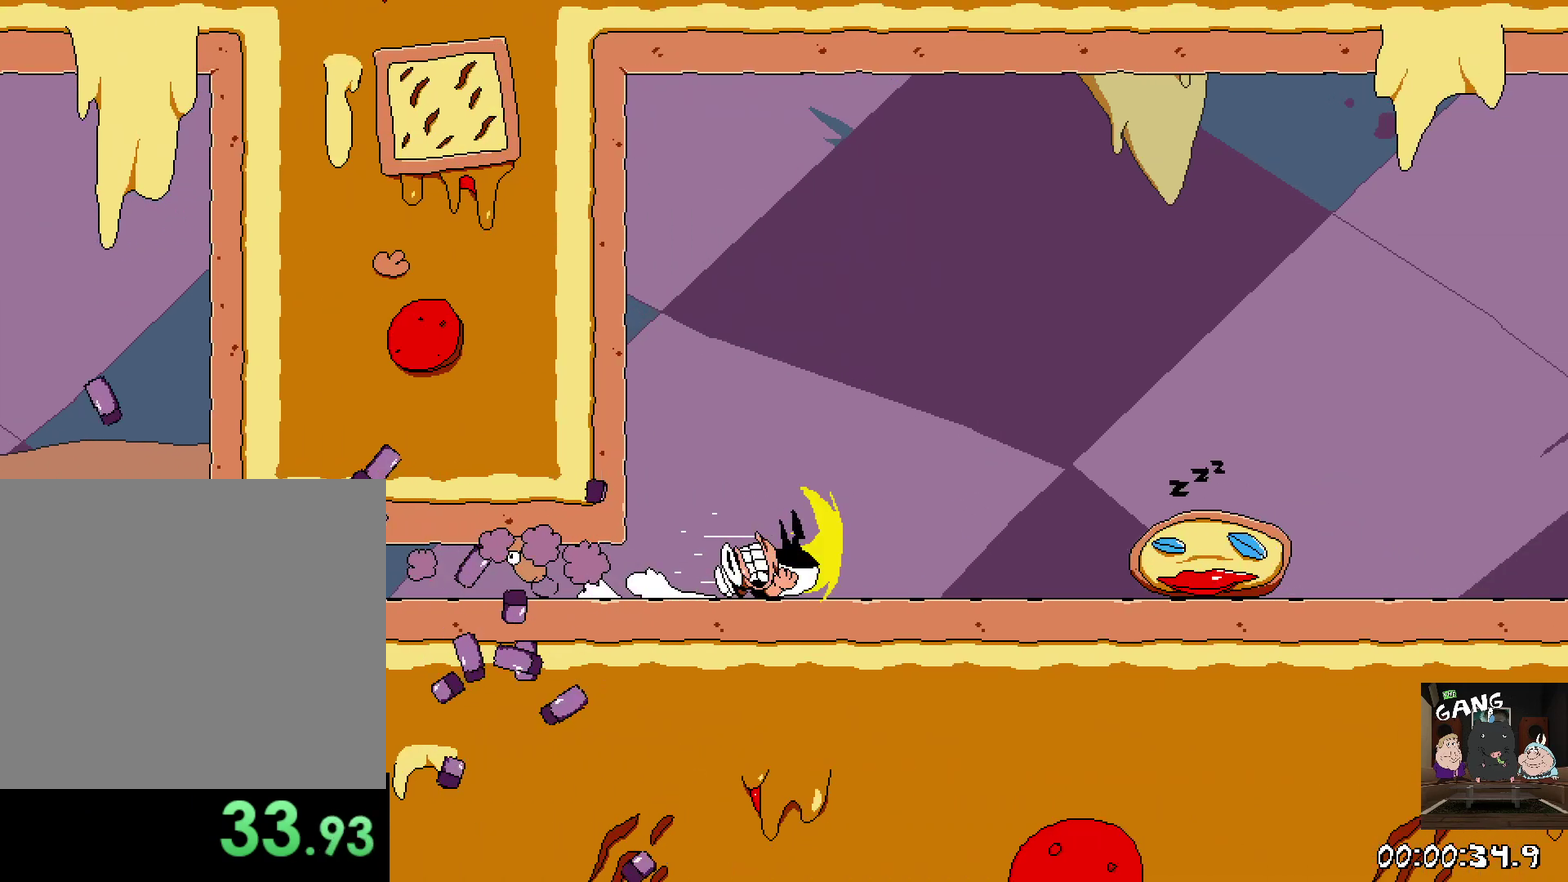
{"buttons": ["R2"], "left_stick": "center"}
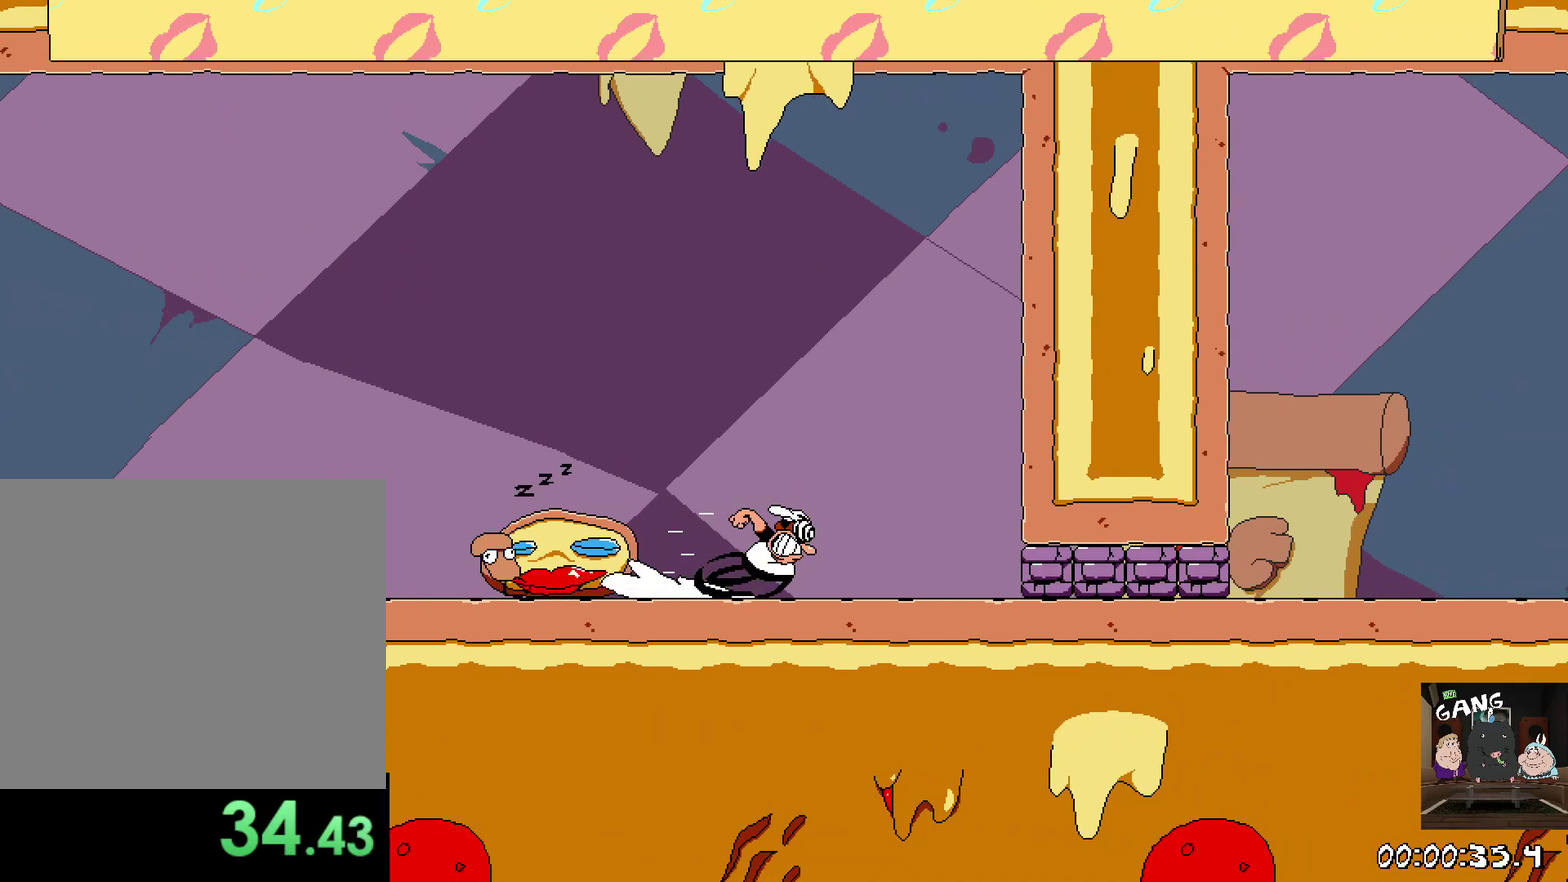
{"buttons": ["R2"], "left_stick": "right", "button_events": []}